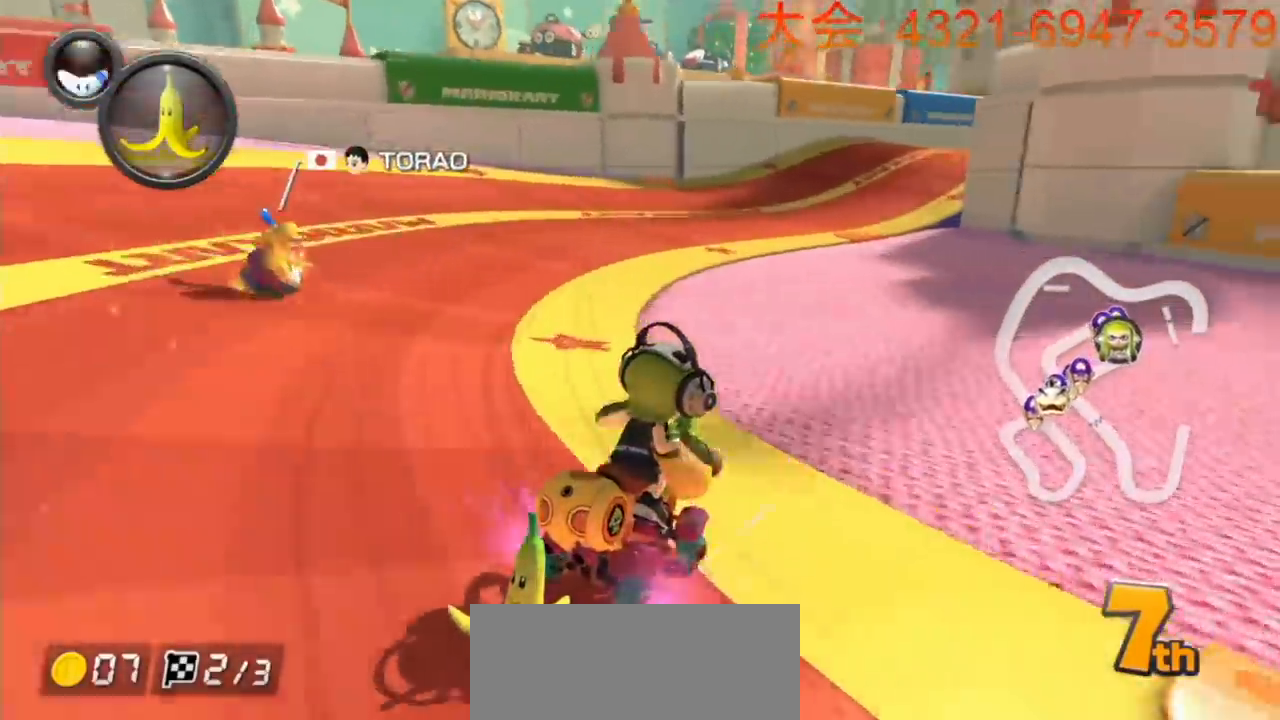
Gameplay with a controller (Nintendo layout); each line is a JSON object with the inputs held at the frame after it. "events" lists button and stick changes between this image and that frame as [ms after this image, input, new state], when the widget could be followed in between. Not read: HOME L3 R3 START.
{"buttons": ["A", "L1", "R1"], "left_stick": "left", "events": [[233, "left_stick", "left"], [283, "left_stick", "center"], [333, "left_stick", "right"], [417, "left_stick", "center"], [467, "left_stick", "left"]]}
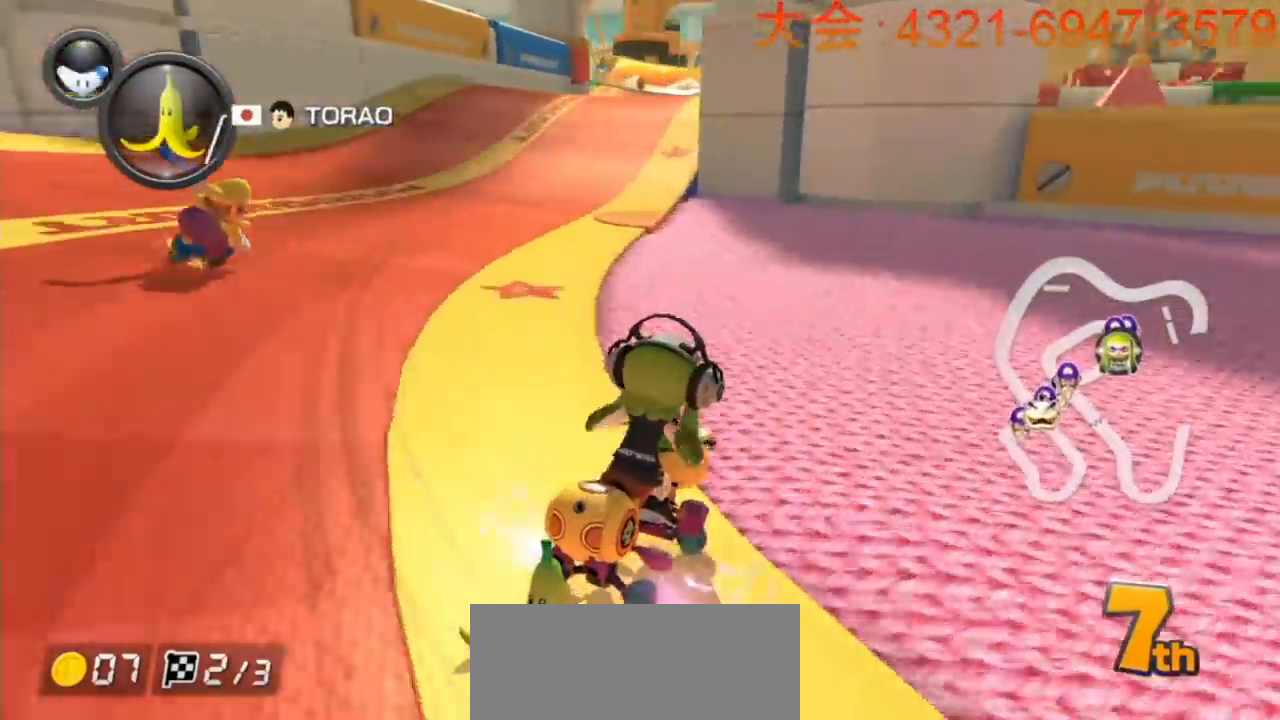
{"buttons": ["A", "L1", "R1"], "left_stick": "center", "events": [[117, "left_stick", "center"], [183, "left_stick", "left"], [350, "R1", "up"], [367, "left_stick", "center"], [417, "R1", "down"]]}
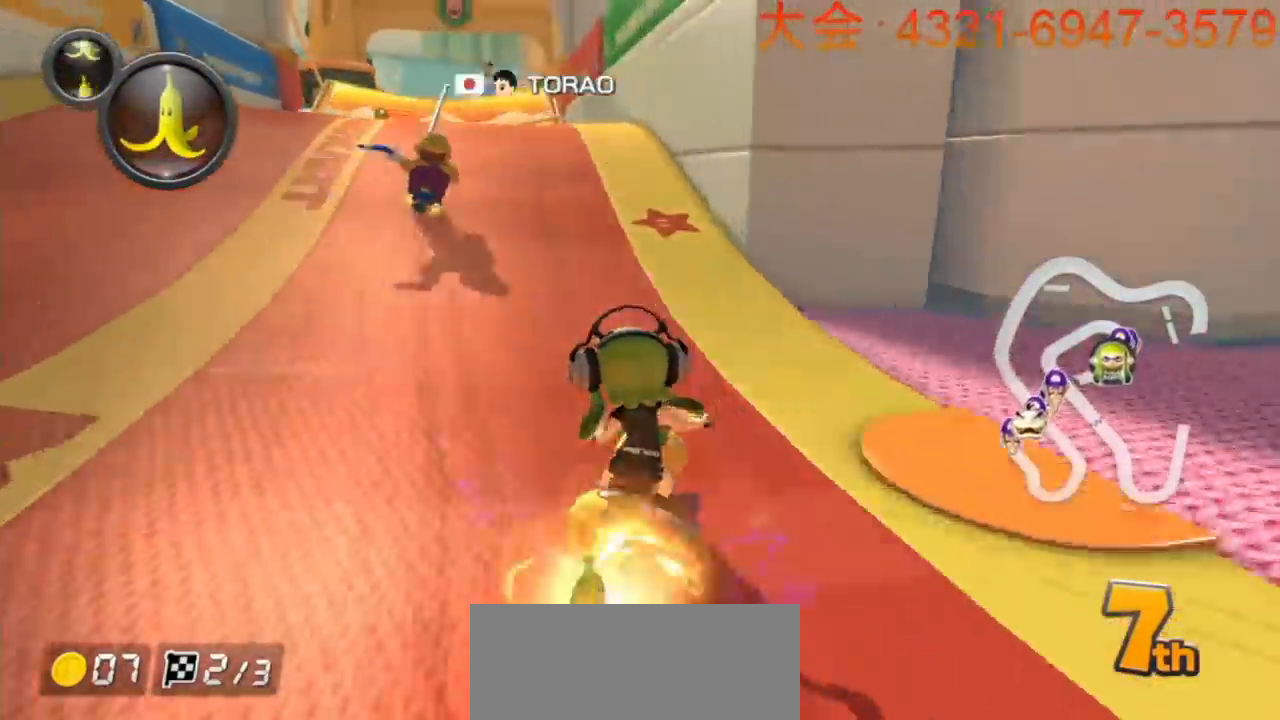
{"buttons": ["A", "L1", "R1"], "left_stick": "up-left", "events": [[83, "left_stick", "up-left"]]}
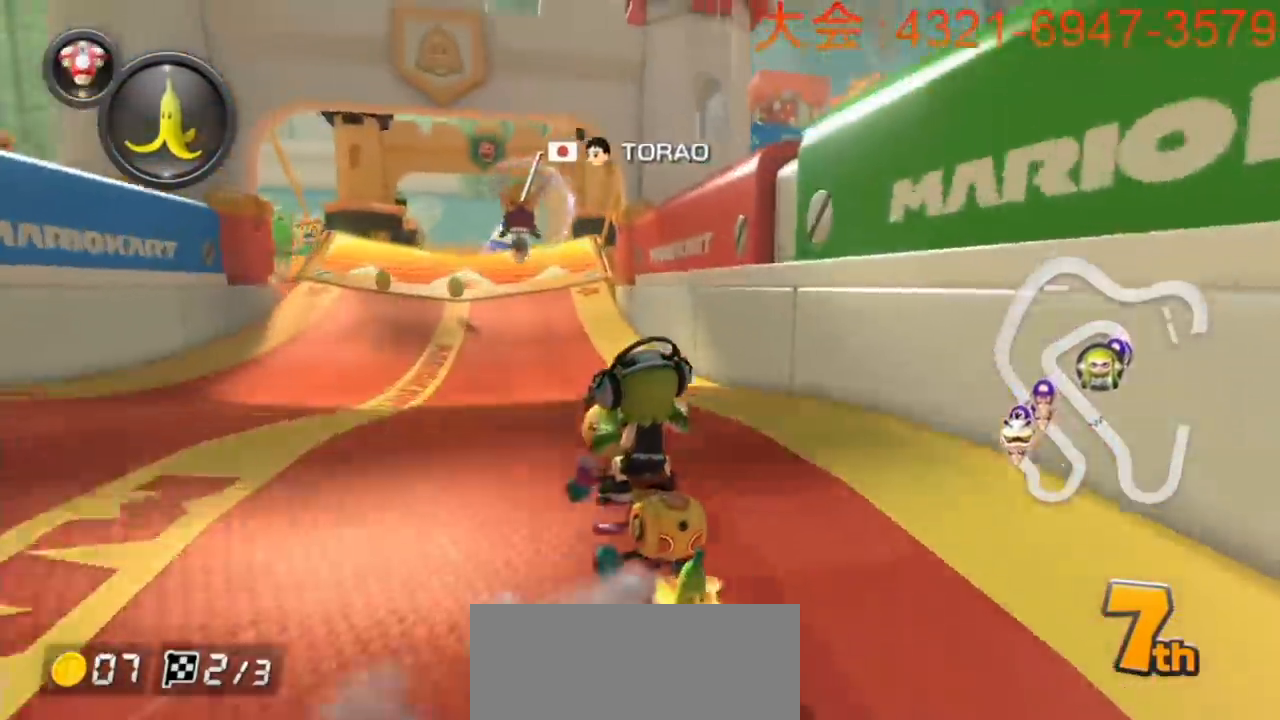
{"buttons": ["A", "L1", "R1"], "left_stick": "right", "events": [[450, "left_stick", "right"]]}
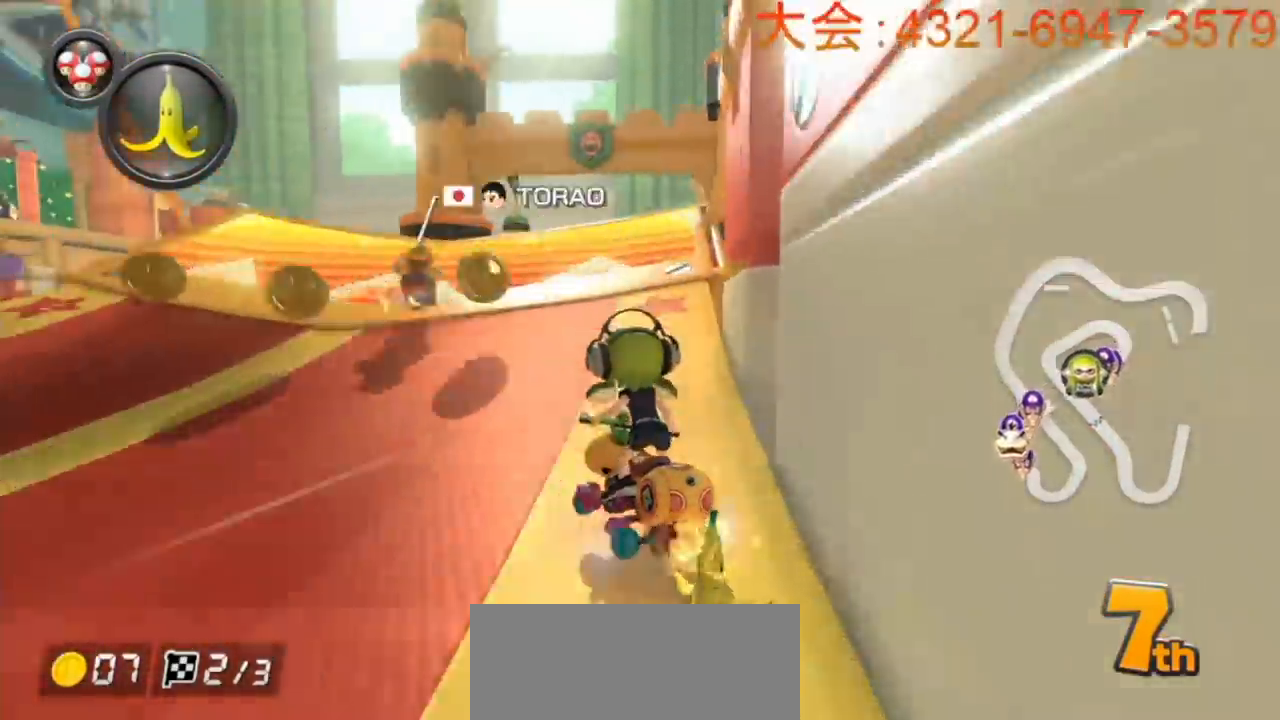
{"buttons": ["A", "L1", "R1"], "left_stick": "up-left", "events": [[283, "R1", "up"], [283, "left_stick", "up-left"], [333, "R1", "down"]]}
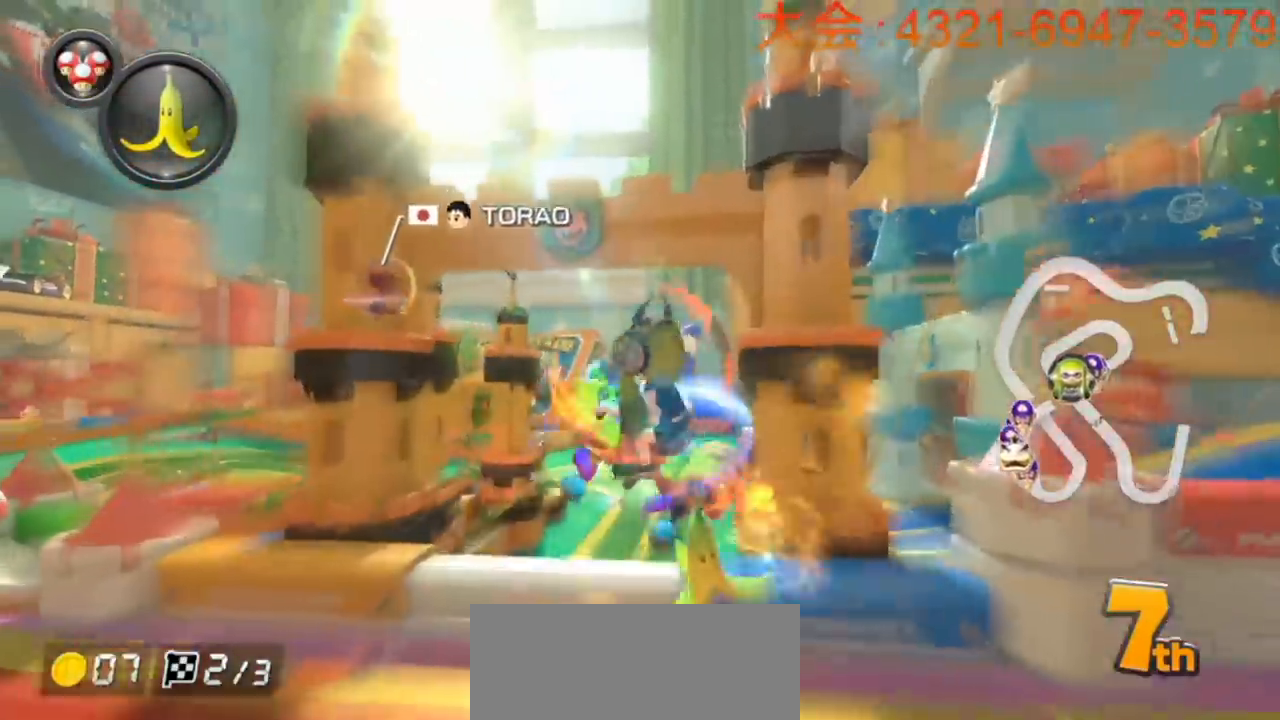
{"buttons": ["A", "L1"], "left_stick": "up-right", "events": [[17, "R1", "up"], [317, "left_stick", "up-right"]]}
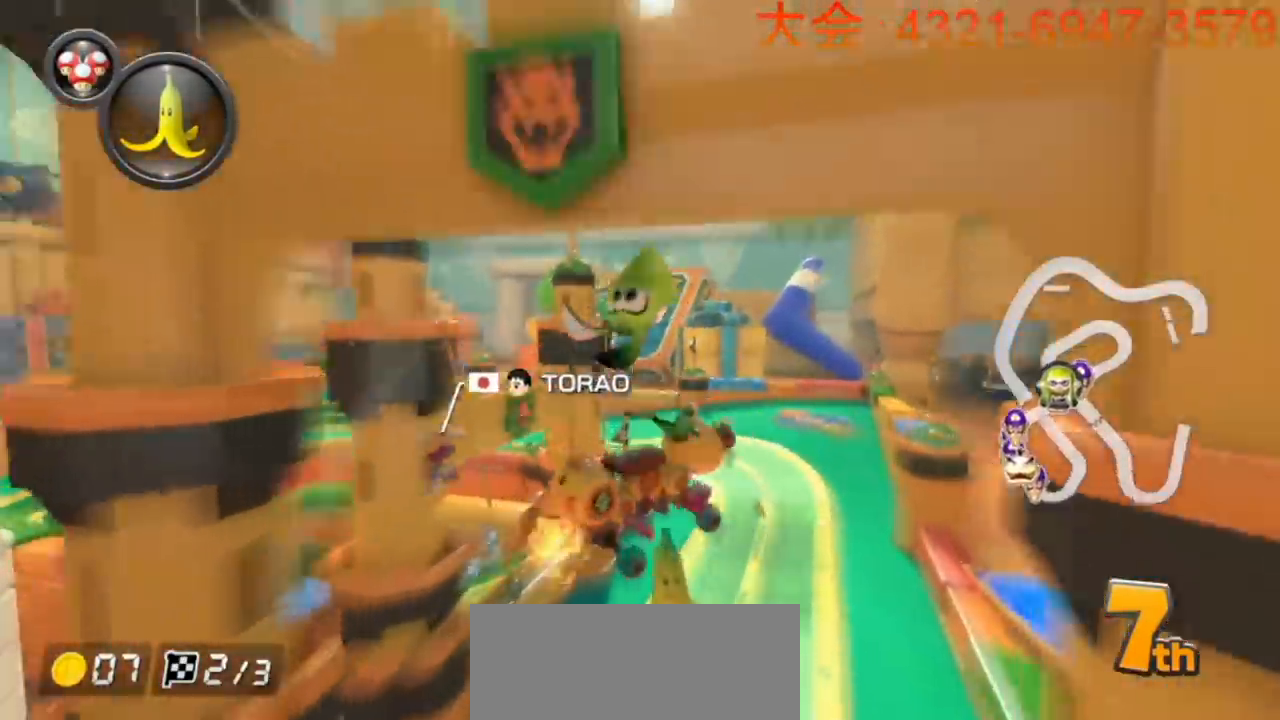
{"buttons": ["A", "L1"], "left_stick": "up-right", "events": []}
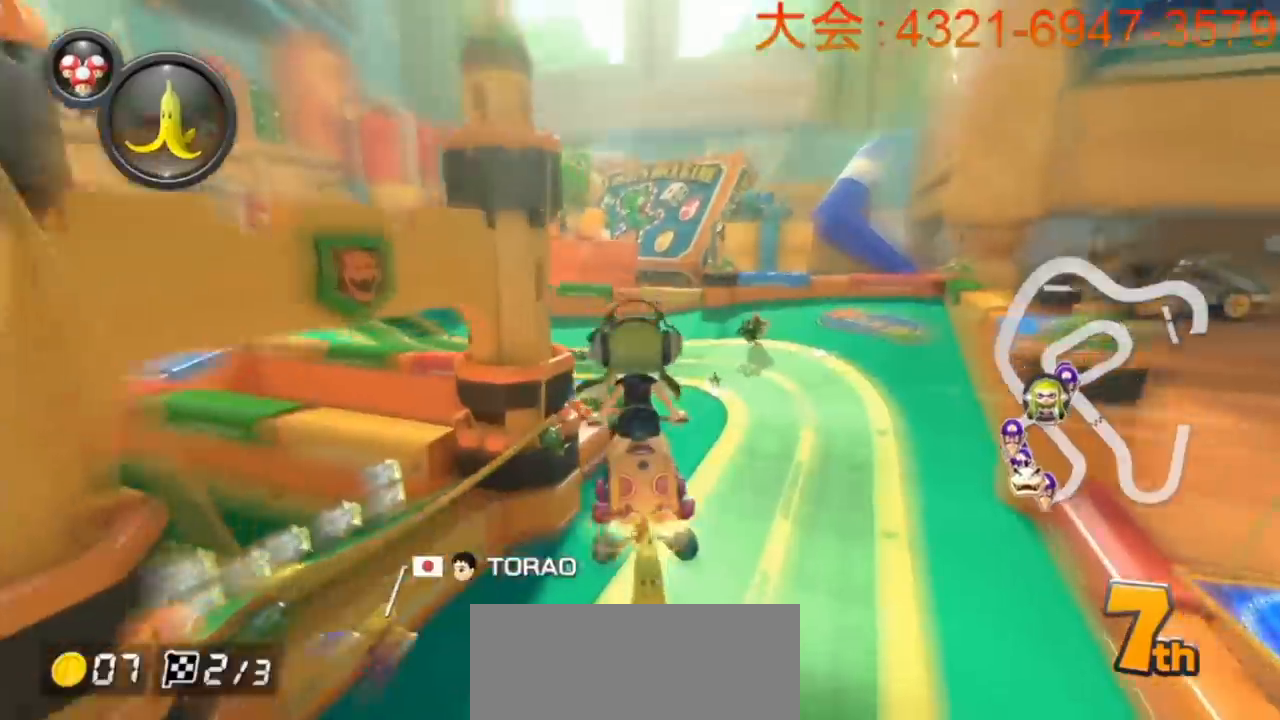
{"buttons": ["A", "R1"], "left_stick": "left", "events": [[17, "left_stick", "up"], [117, "L1", "up"], [133, "R1", "down"], [317, "left_stick", "left"]]}
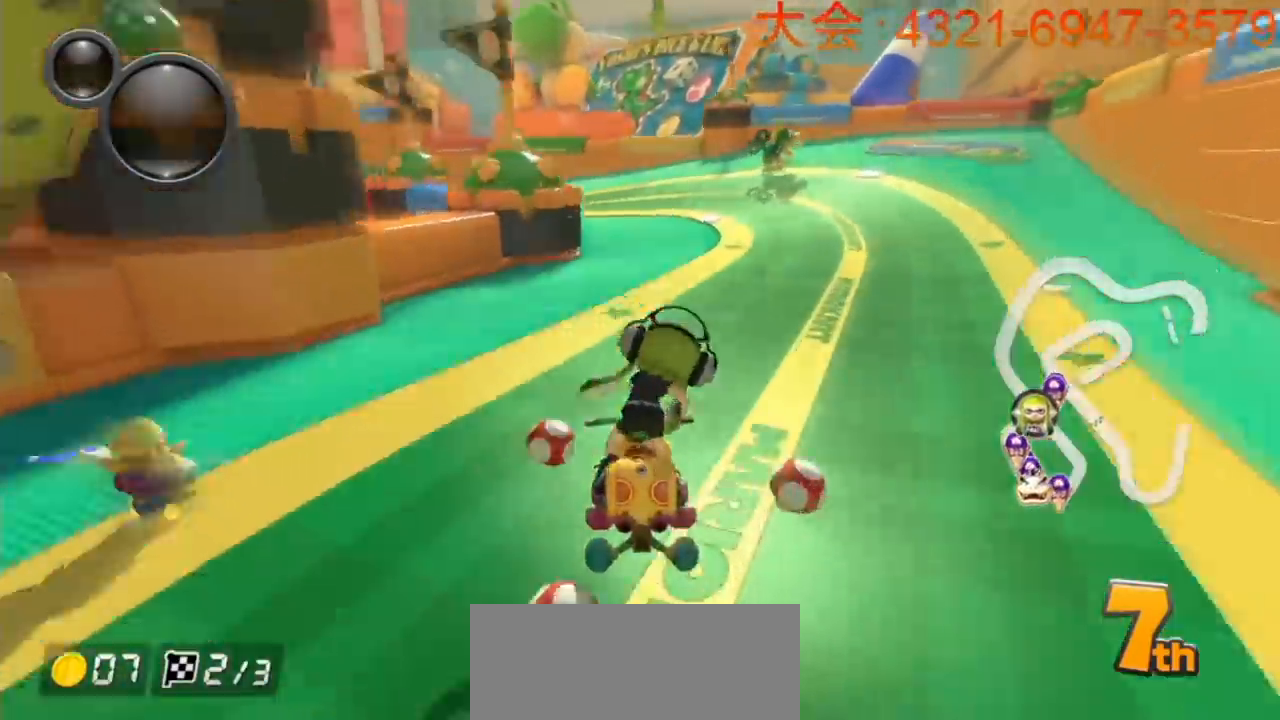
{"buttons": ["A"], "left_stick": "left", "events": [[500, "R1", "up"]]}
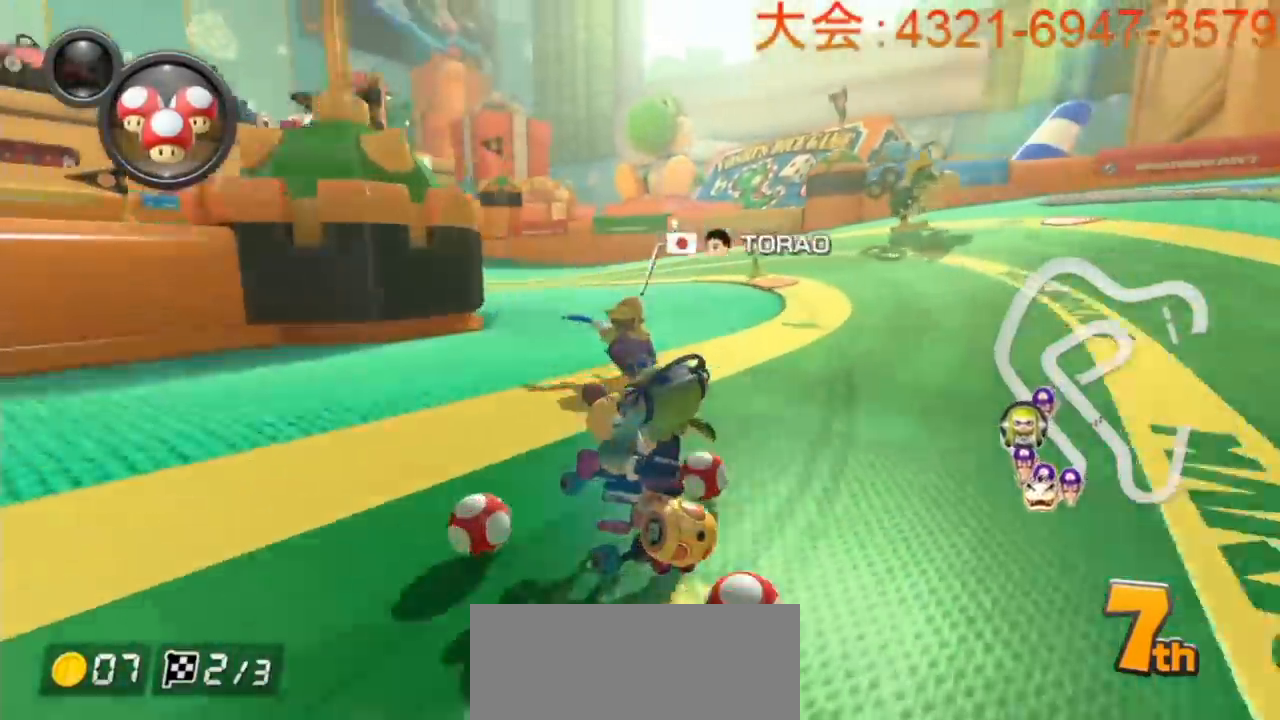
{"buttons": ["A", "R1"], "left_stick": "left", "events": [[83, "L1", "down"], [133, "left_stick", "center"], [183, "L1", "up"], [183, "left_stick", "right"], [367, "left_stick", "center"], [450, "R1", "down"], [450, "left_stick", "left"]]}
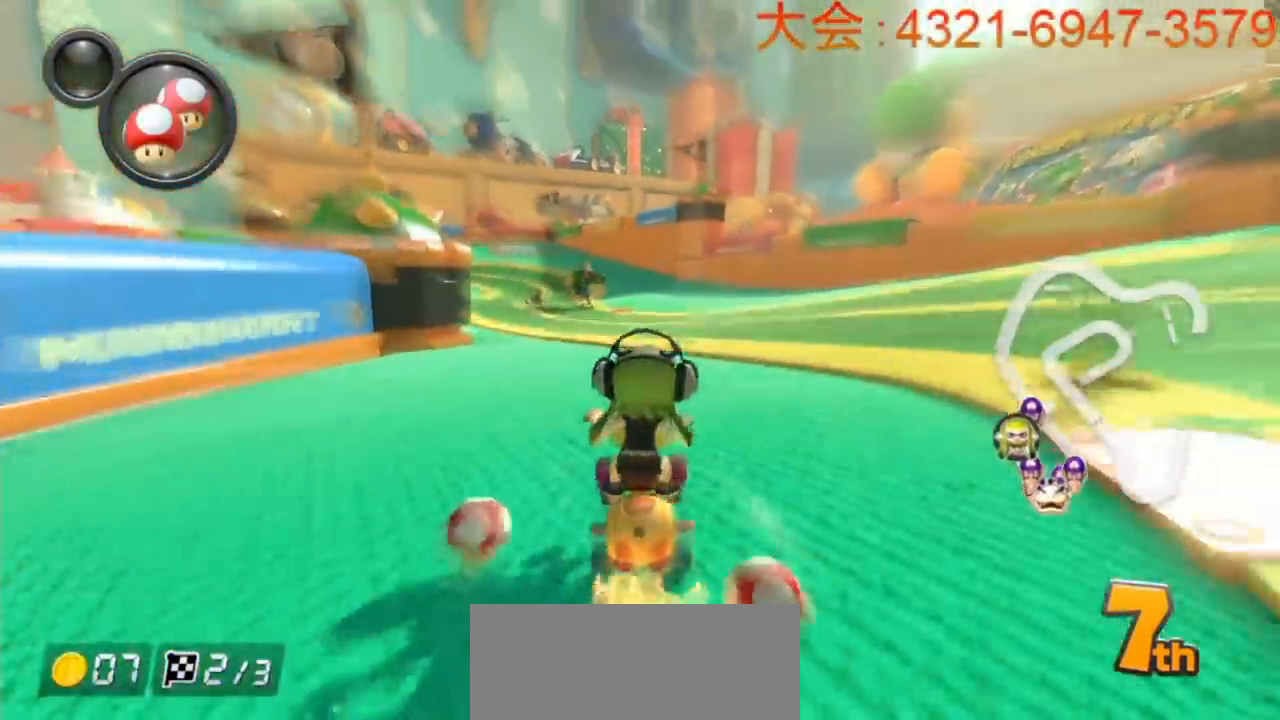
{"buttons": ["A", "R1"], "left_stick": "right", "events": [[200, "X", "down"], [317, "left_stick", "right"], [350, "X", "up"]]}
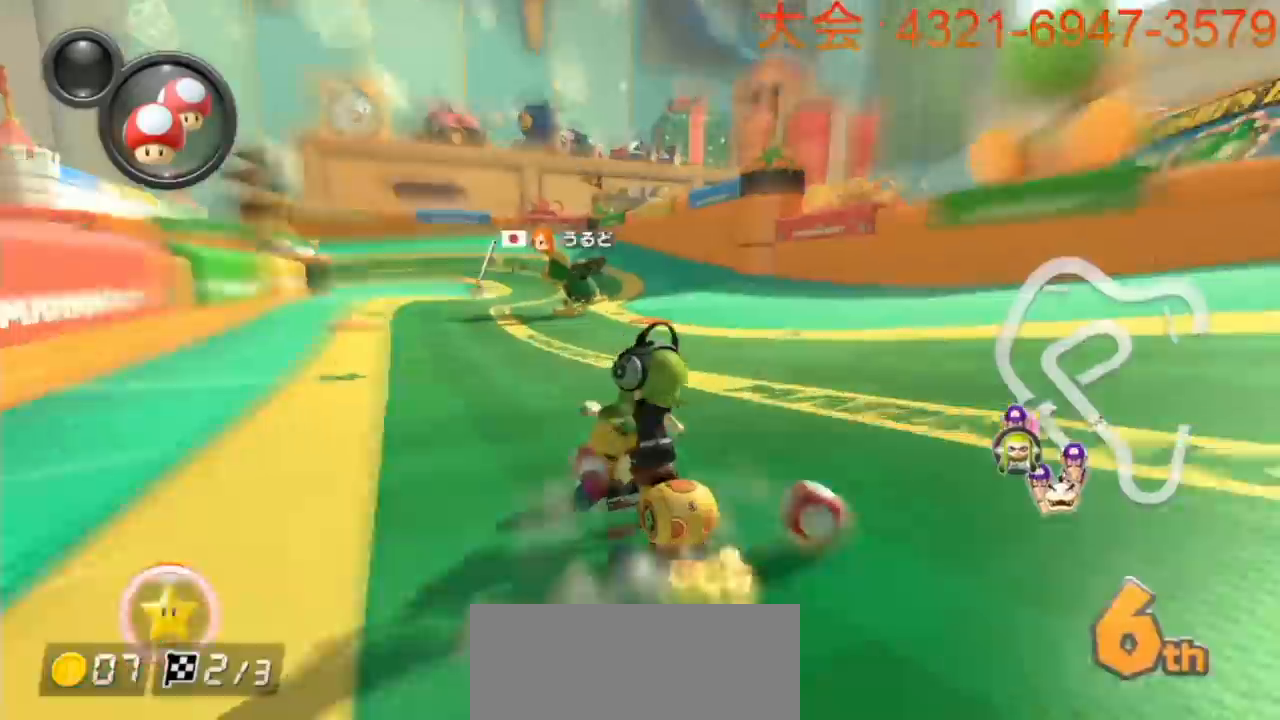
{"buttons": ["A", "R1"], "left_stick": "left", "events": [[17, "X", "down"], [150, "X", "up"], [150, "left_stick", "left"]]}
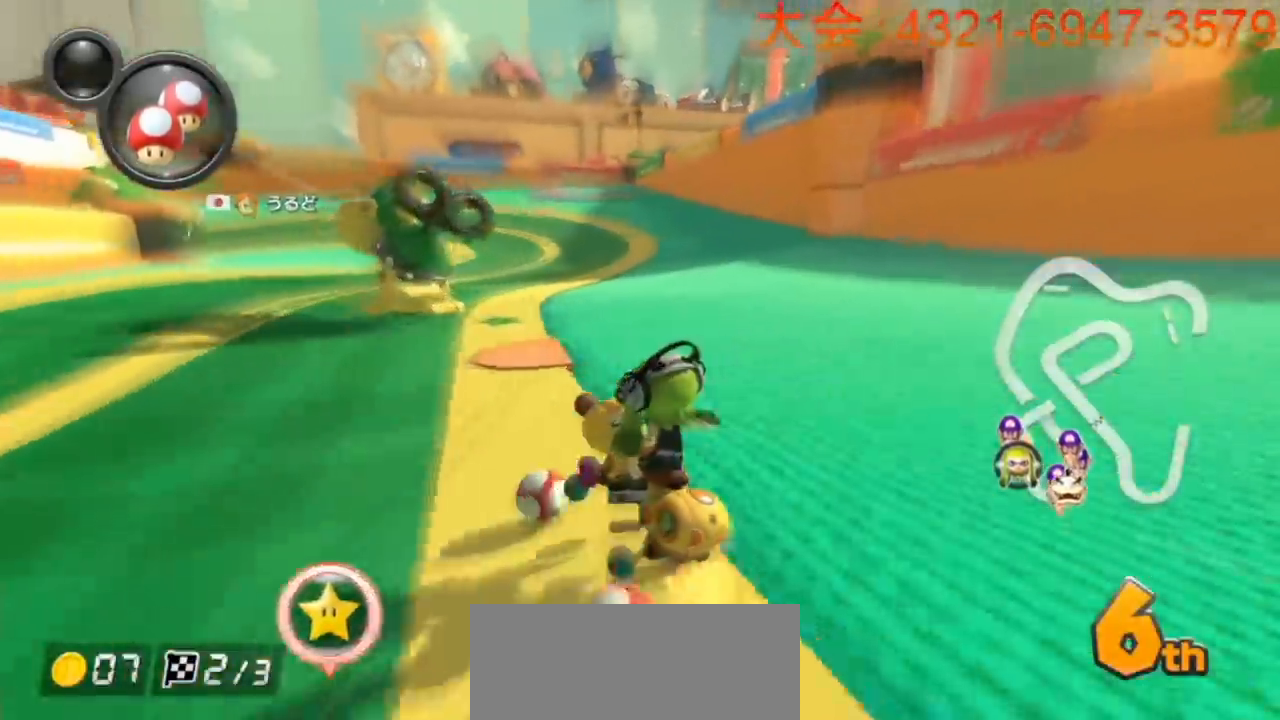
{"buttons": ["A", "R1"], "left_stick": "left", "events": [[50, "L1", "down"], [183, "L1", "up"]]}
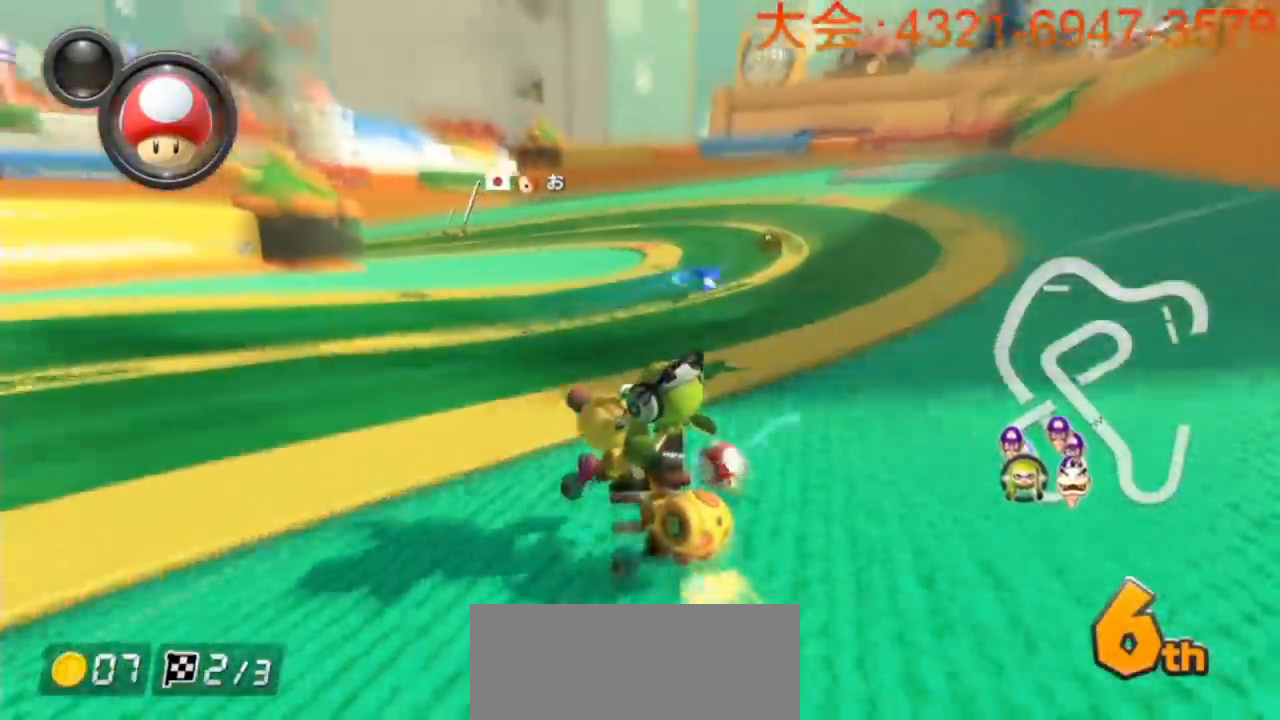
{"buttons": ["A", "R1"], "left_stick": "left", "events": []}
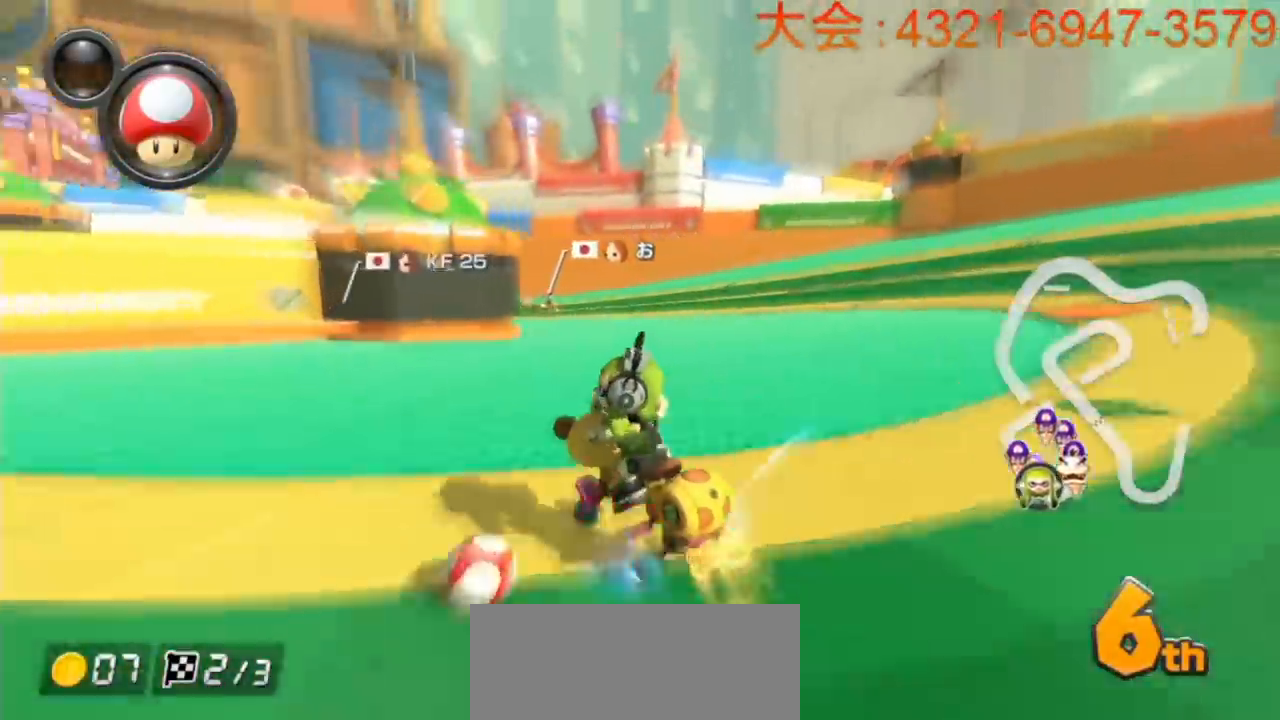
{"buttons": ["A", "L1", "R1"], "left_stick": "left", "events": [[300, "left_stick", "center"], [383, "left_stick", "left"], [433, "L1", "down"]]}
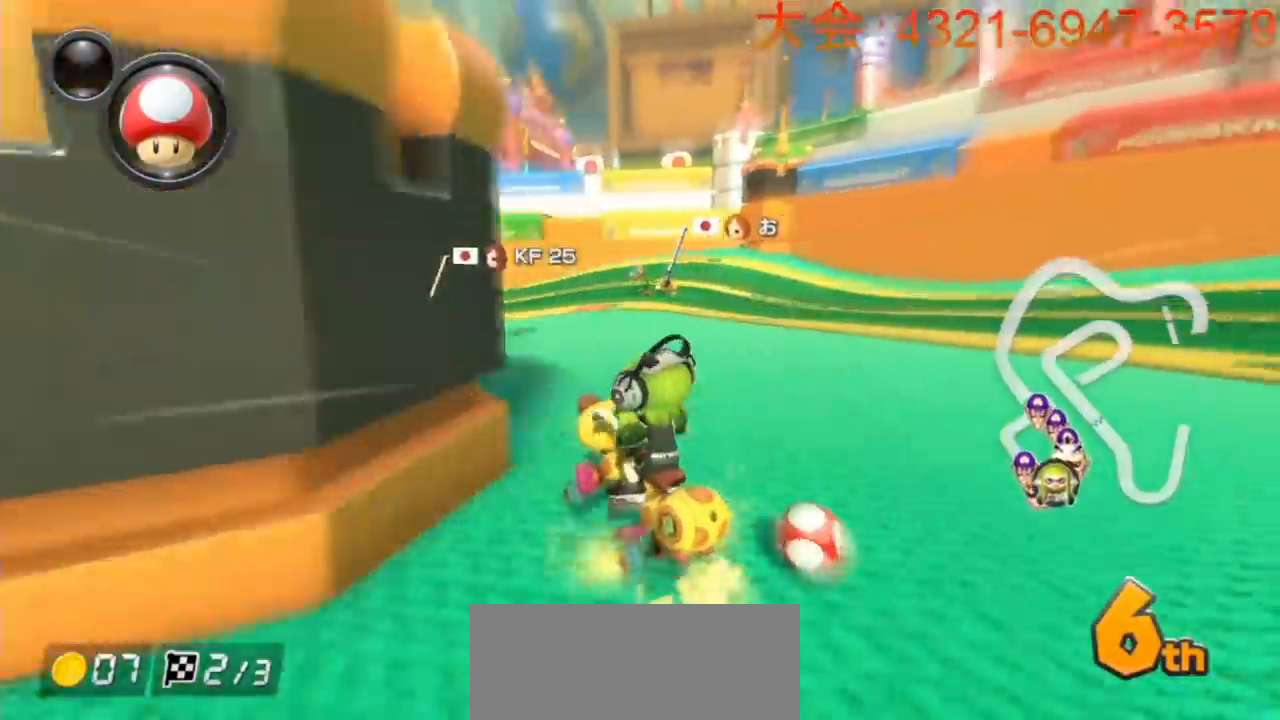
{"buttons": ["A", "R1"], "left_stick": "right", "events": [[67, "L1", "up"], [317, "left_stick", "right"]]}
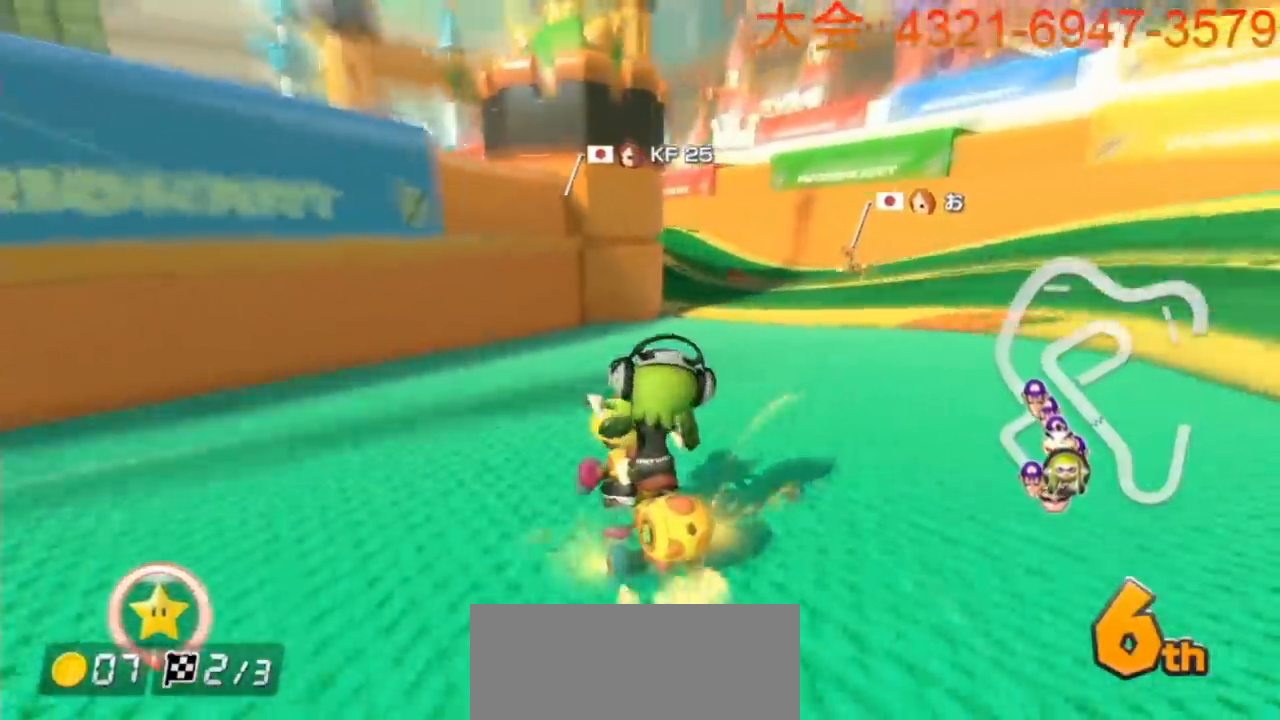
{"buttons": ["B"], "left_stick": "left", "events": [[167, "left_stick", "left"], [333, "R1", "up"], [400, "B", "down"], [433, "A", "up"]]}
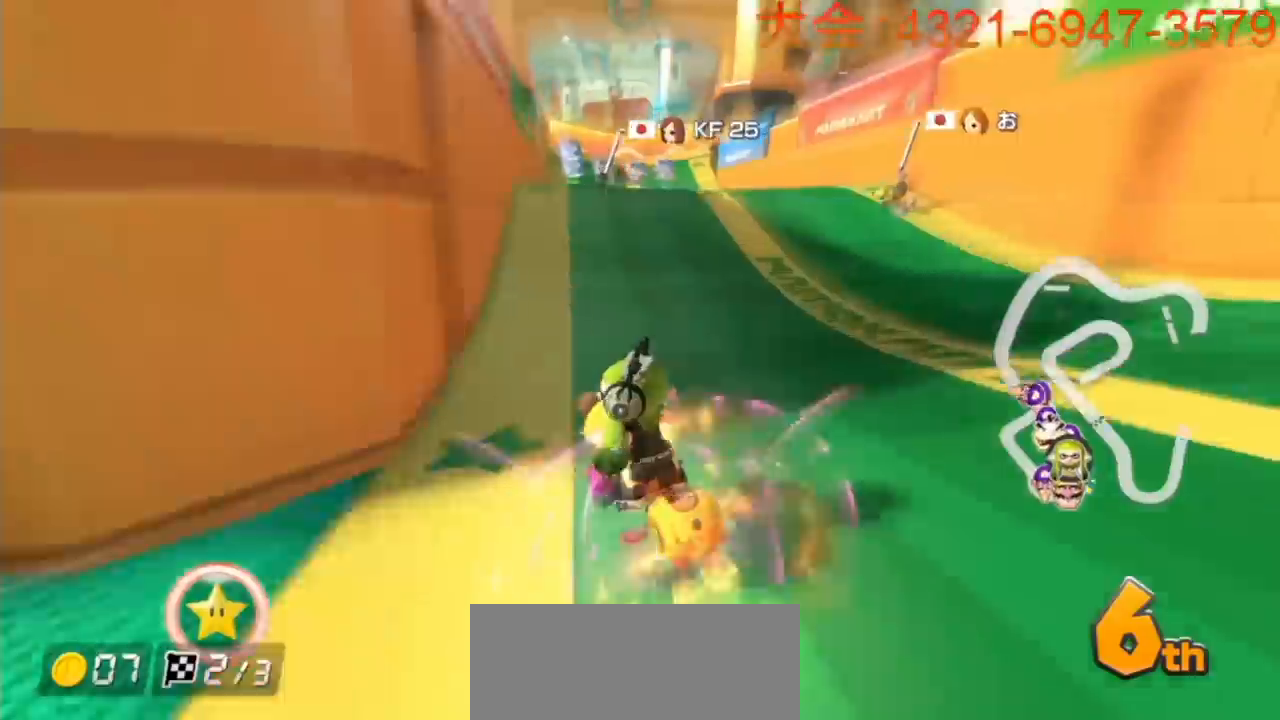
{"buttons": ["A"], "left_stick": "left", "events": [[183, "A", "down"], [200, "B", "up"], [200, "left_stick", "right"], [300, "left_stick", "left"]]}
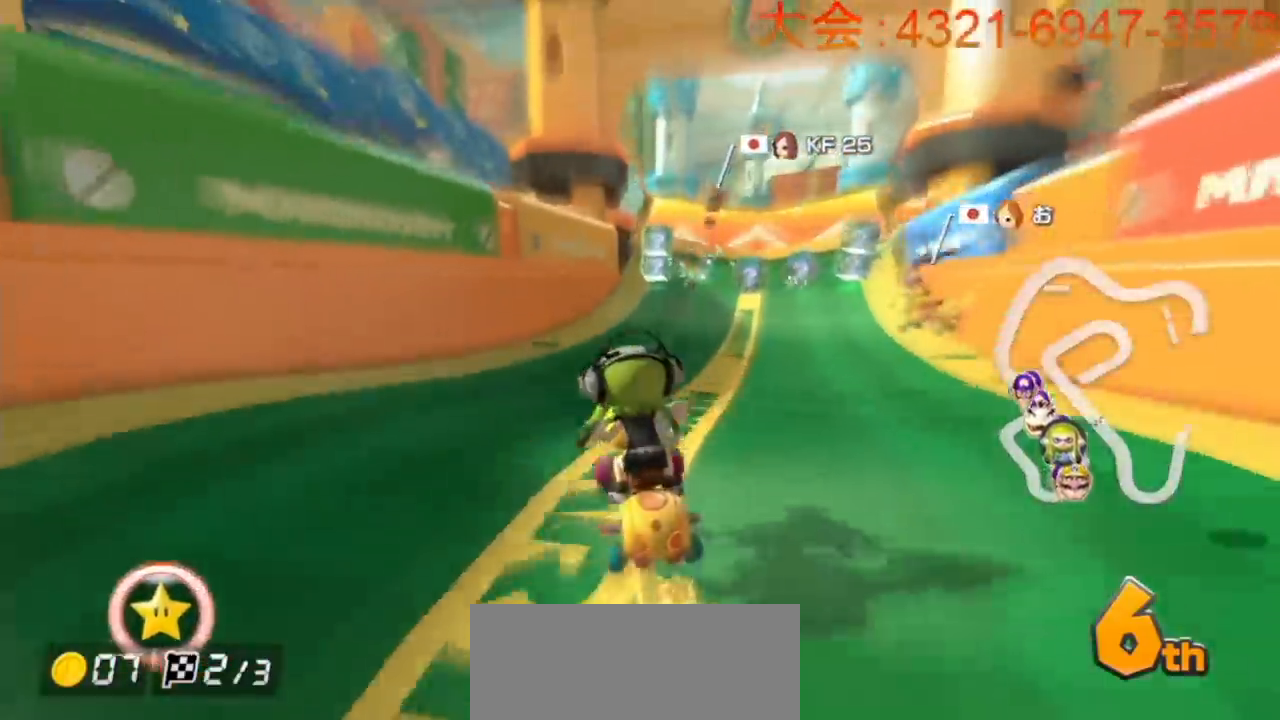
{"buttons": ["A", "R1"], "left_stick": "right", "events": [[100, "left_stick", "right"], [167, "R1", "down"]]}
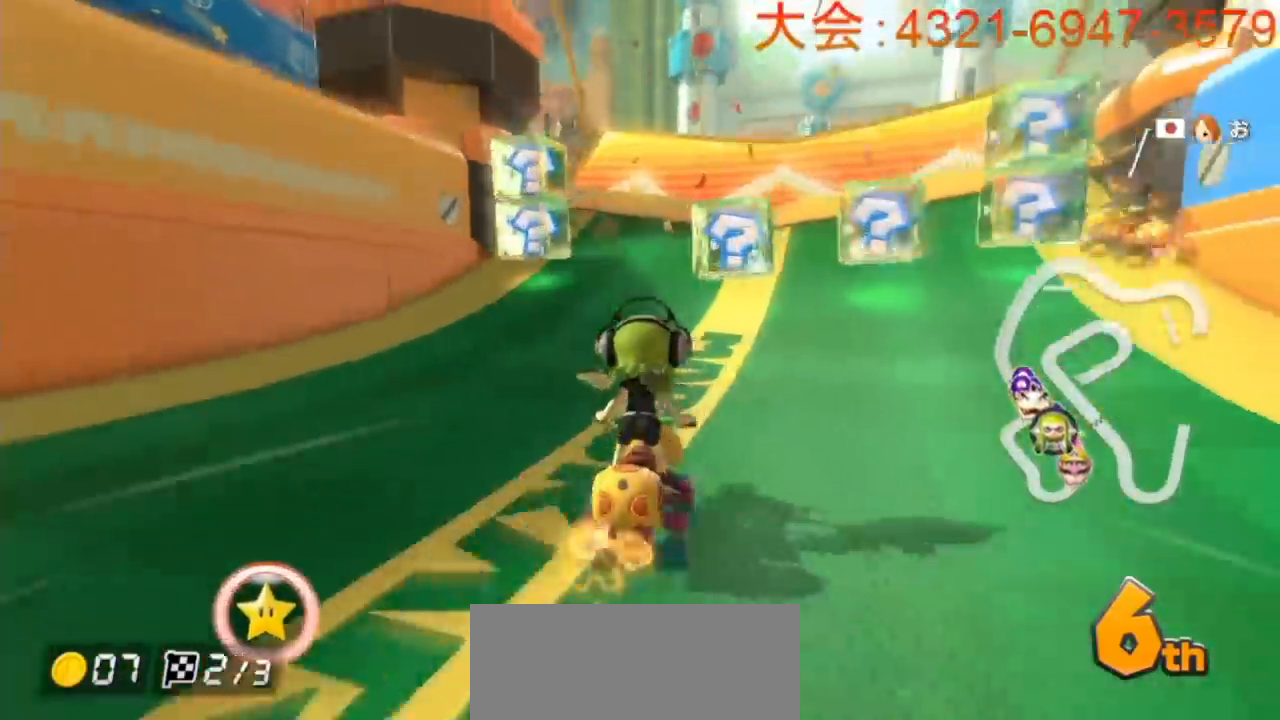
{"buttons": ["A", "R1"], "left_stick": "right", "events": [[200, "left_stick", "center"], [283, "R1", "up"], [417, "R1", "down"], [417, "left_stick", "right"]]}
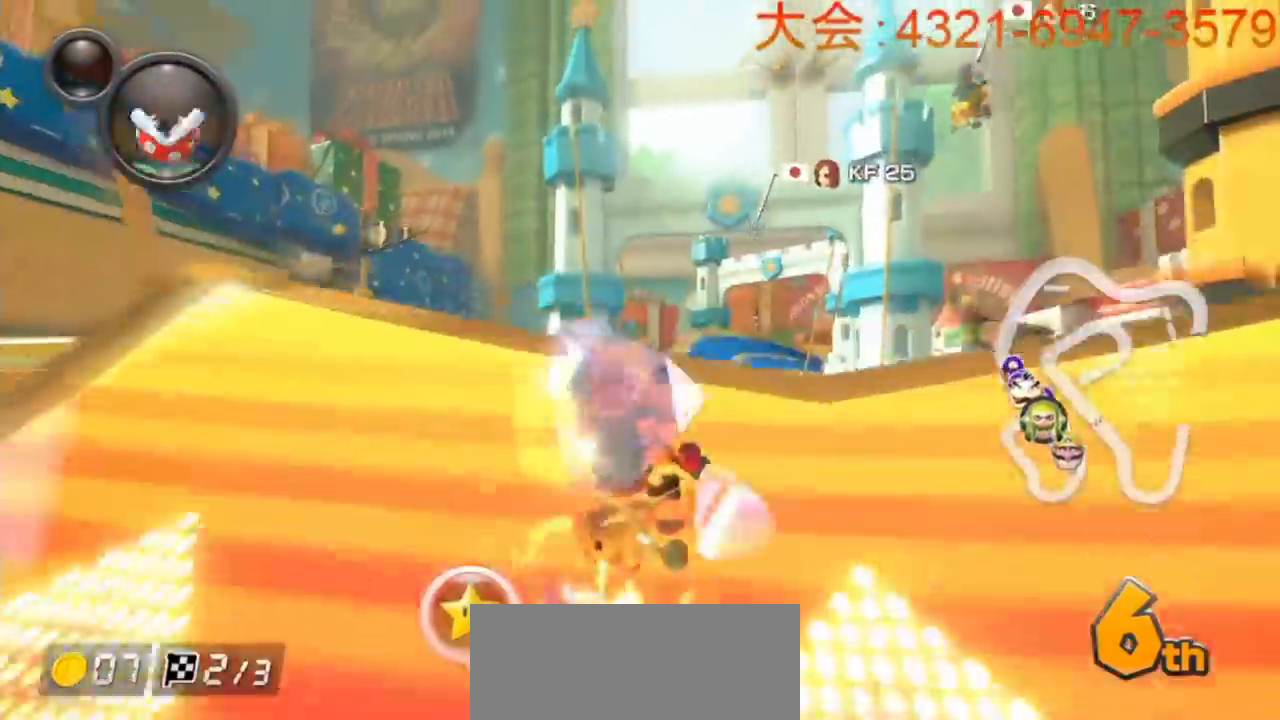
{"buttons": ["A"], "left_stick": "right", "events": [[50, "R1", "up"], [100, "left_stick", "left"], [450, "left_stick", "right"]]}
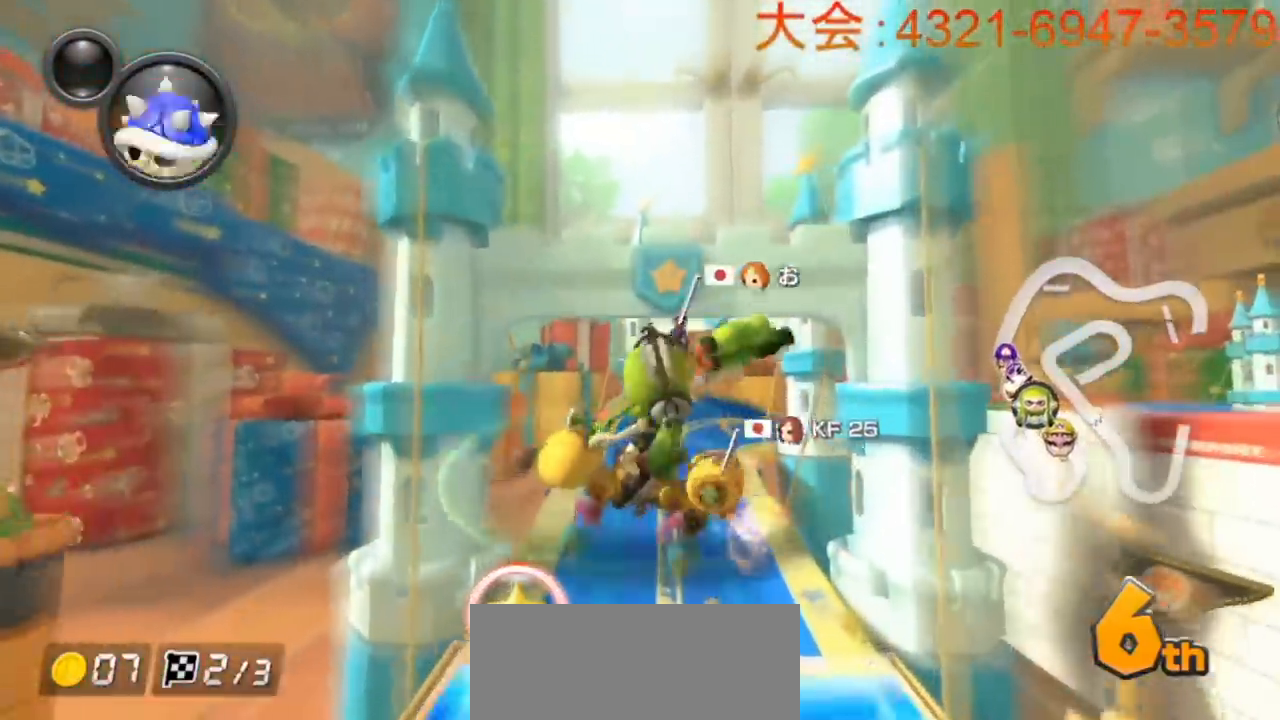
{"buttons": ["A"], "left_stick": "center", "events": [[133, "left_stick", "center"], [250, "L1", "down"], [367, "L1", "up"]]}
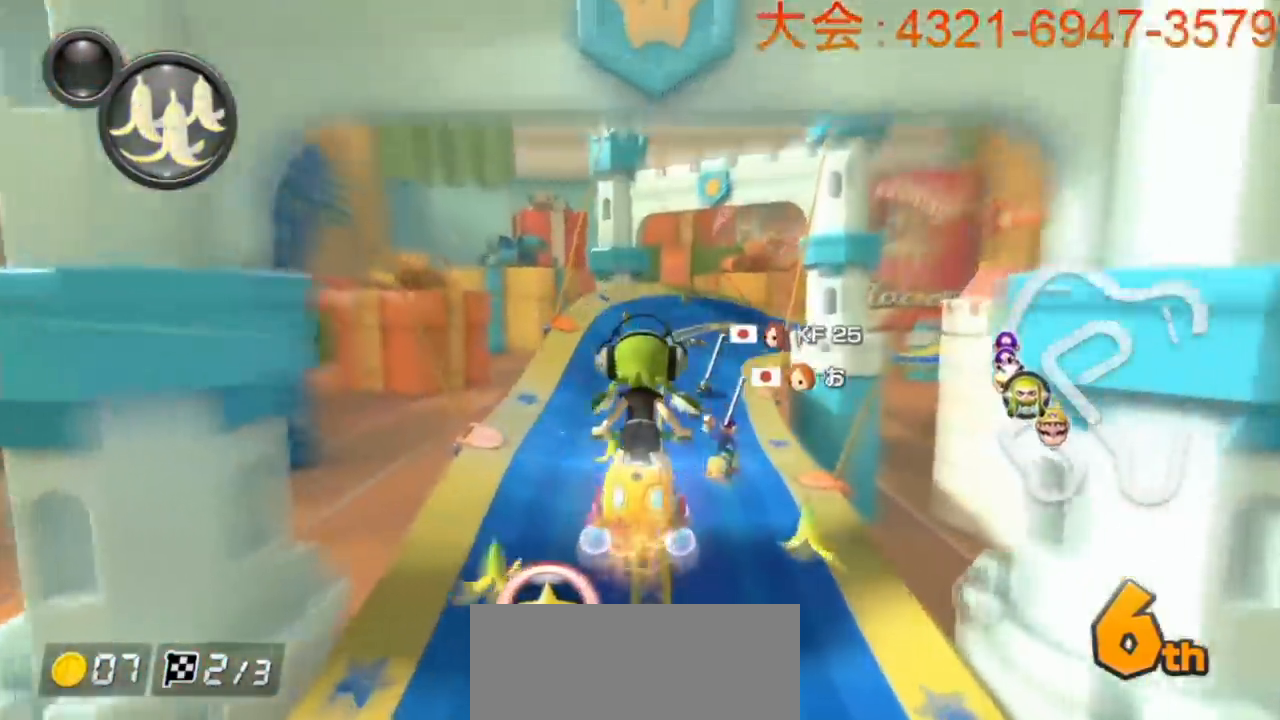
{"buttons": ["A", "R1"], "left_stick": "right", "events": [[50, "R1", "down"], [83, "left_stick", "right"]]}
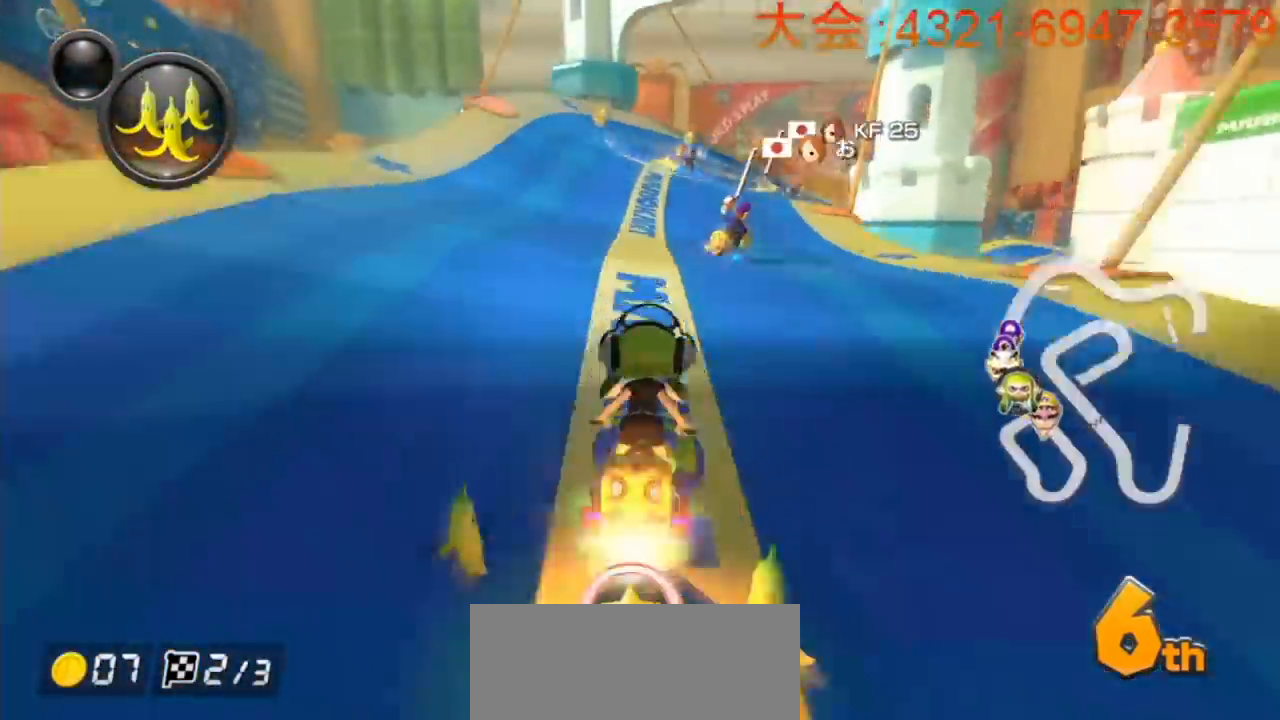
{"buttons": ["A", "R1"], "left_stick": "up-right", "events": [[33, "left_stick", "up-left"], [267, "left_stick", "up-right"]]}
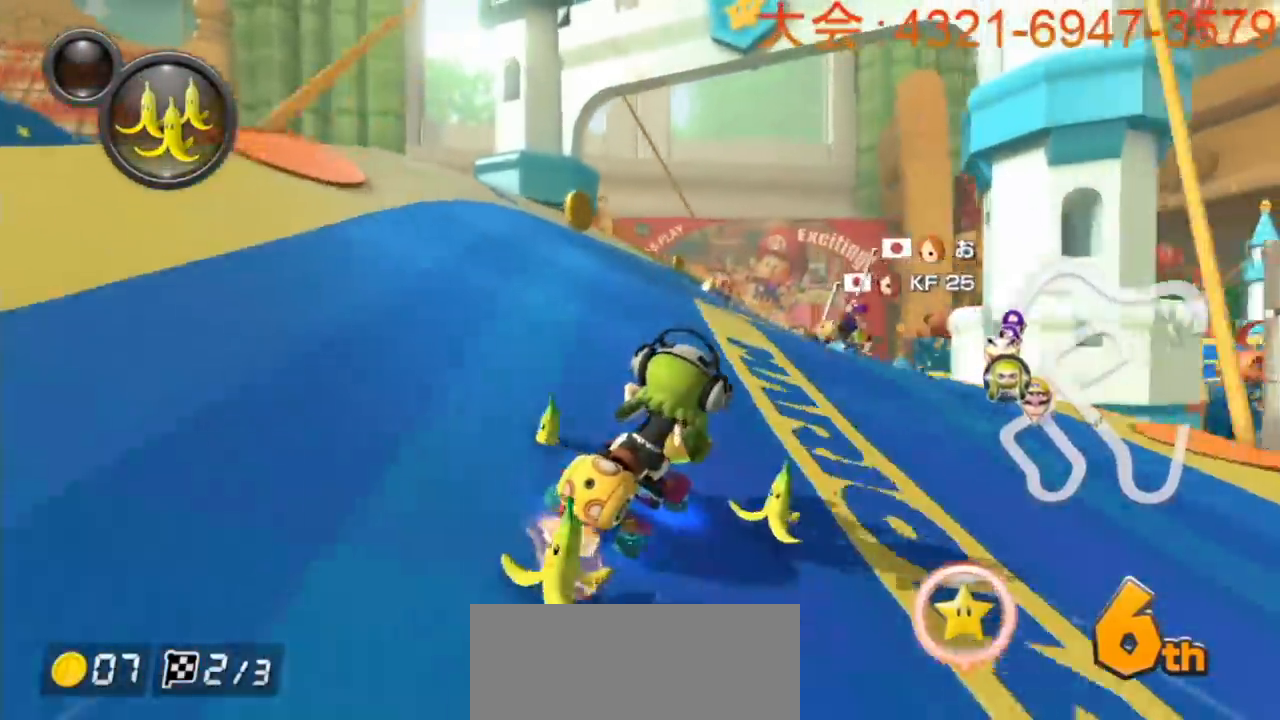
{"buttons": ["A", "R1"], "left_stick": "left", "events": [[383, "left_stick", "left"]]}
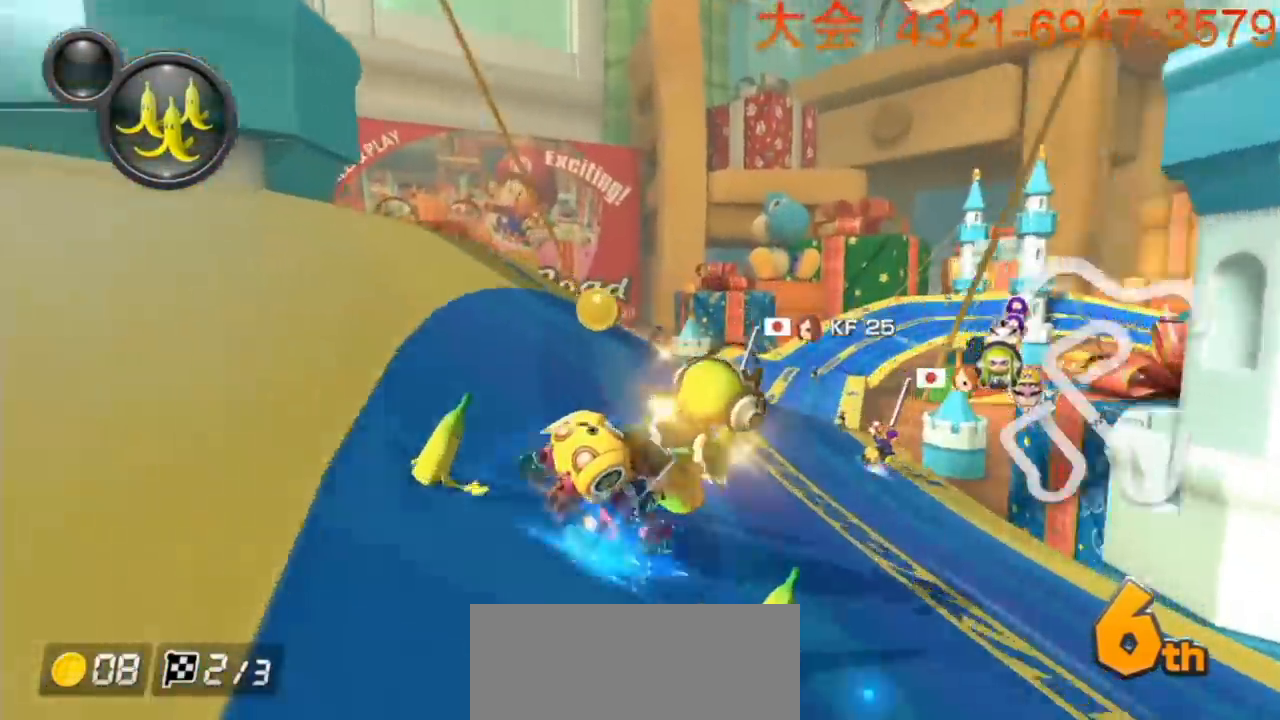
{"buttons": ["A"], "left_stick": "left", "events": [[17, "left_stick", "center"], [233, "left_stick", "left"], [350, "R1", "up"], [350, "SELECT", "down"], [367, "SELECT", "up"]]}
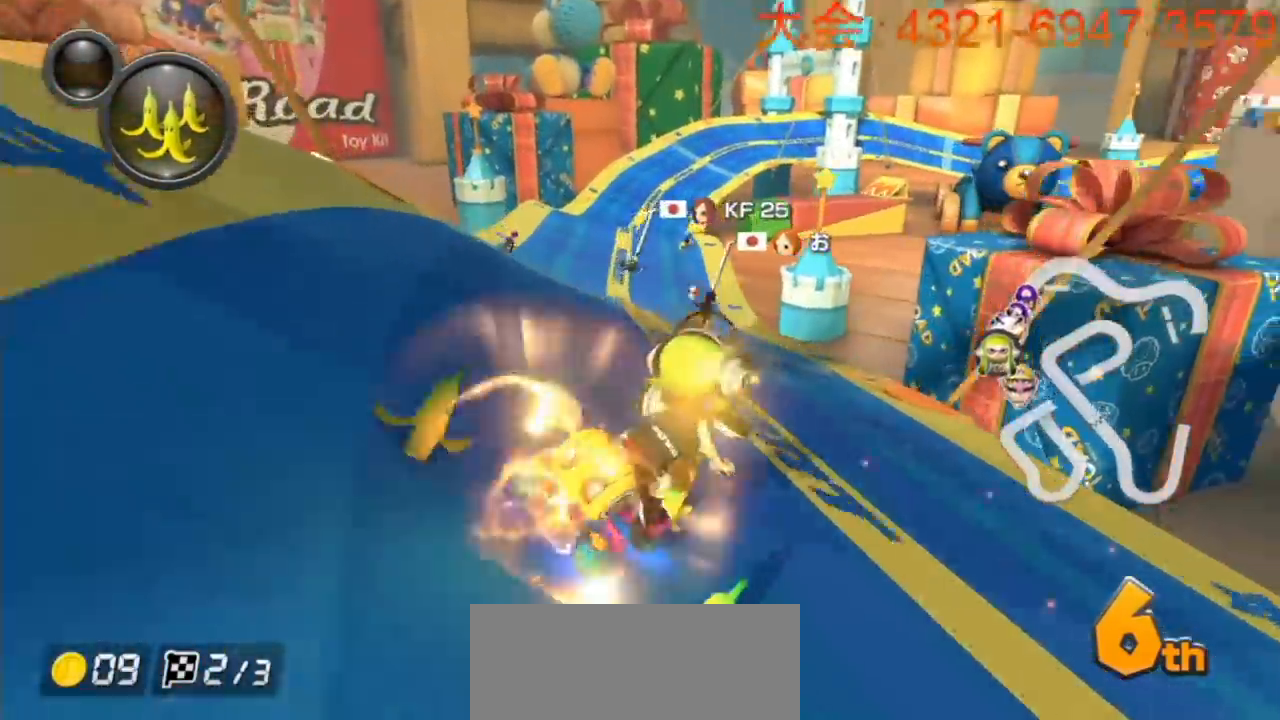
{"buttons": ["A"], "left_stick": "center", "events": [[117, "left_stick", "center"], [333, "left_stick", "left"], [450, "left_stick", "center"]]}
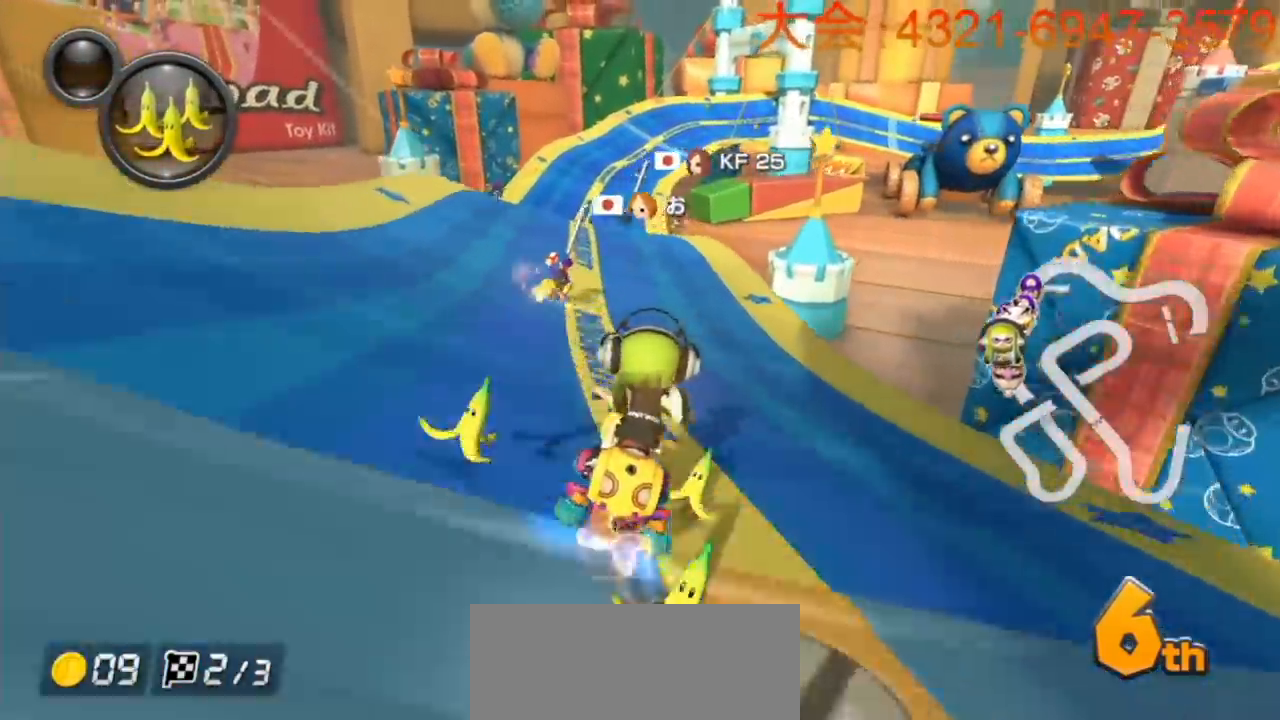
{"buttons": ["A", "X", "R1"], "left_stick": "center", "events": [[83, "X", "down"], [317, "X", "up"], [450, "R1", "down"], [483, "X", "down"]]}